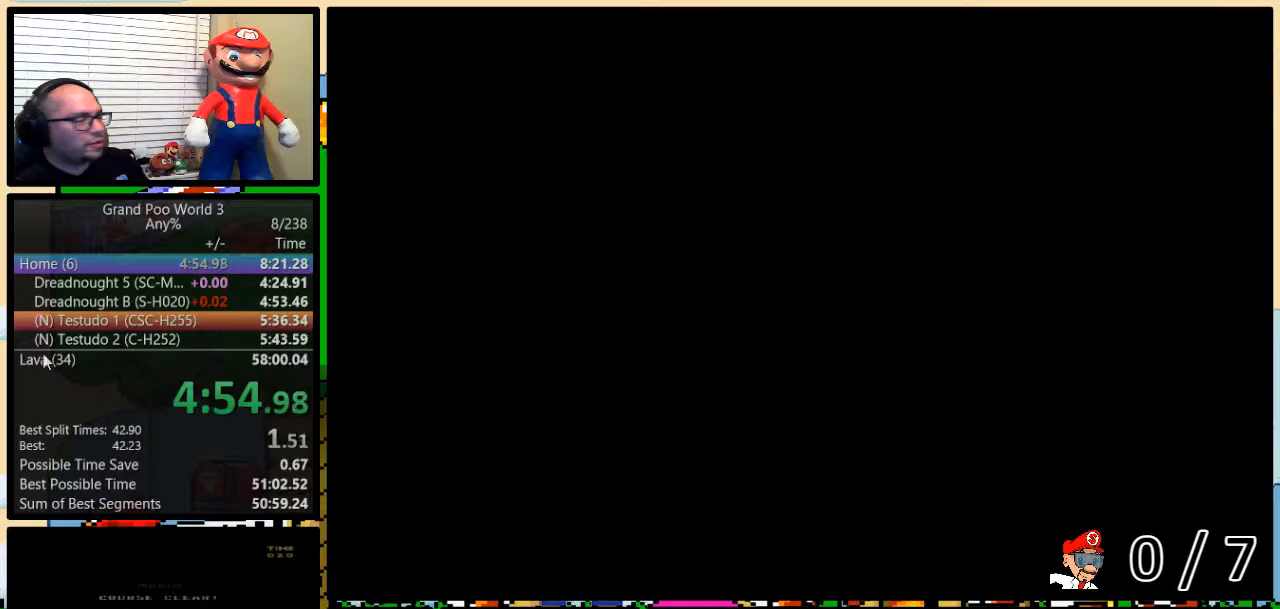
Gameplay with a controller (Nintendo layout); each line is a JSON object with the inputs held at the frame after it. "events" lists button and stick changes between this image and that frame as [ms after this image, input, new state], when the widget could be followed in between. Not read: L1 L3 R3.
{"buttons": ["DPAD_LEFT"], "events": [[16, "DPAD_LEFT", "down"], [66, "DPAD_LEFT", "up"], [166, "DPAD_LEFT", "down"], [266, "DPAD_LEFT", "up"], [317, "DPAD_LEFT", "down"], [383, "DPAD_LEFT", "up"], [483, "DPAD_LEFT", "down"]]}
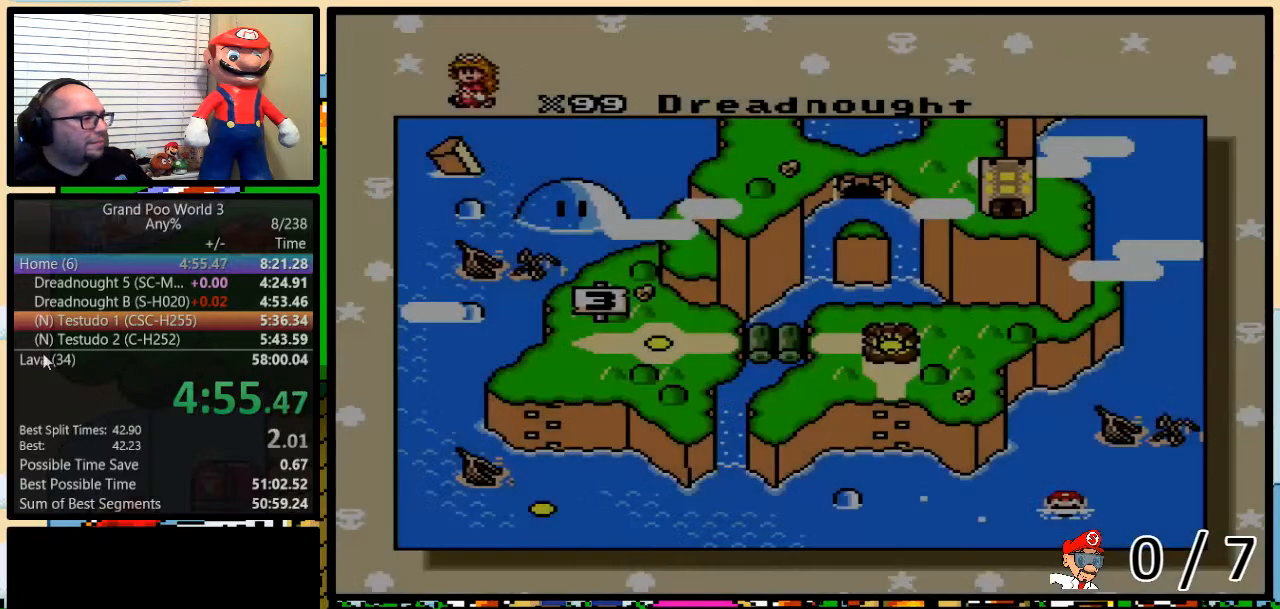
{"buttons": [], "events": [[50, "DPAD_LEFT", "up"], [100, "DPAD_LEFT", "down"], [334, "DPAD_LEFT", "up"], [384, "DPAD_LEFT", "down"], [501, "DPAD_LEFT", "up"]]}
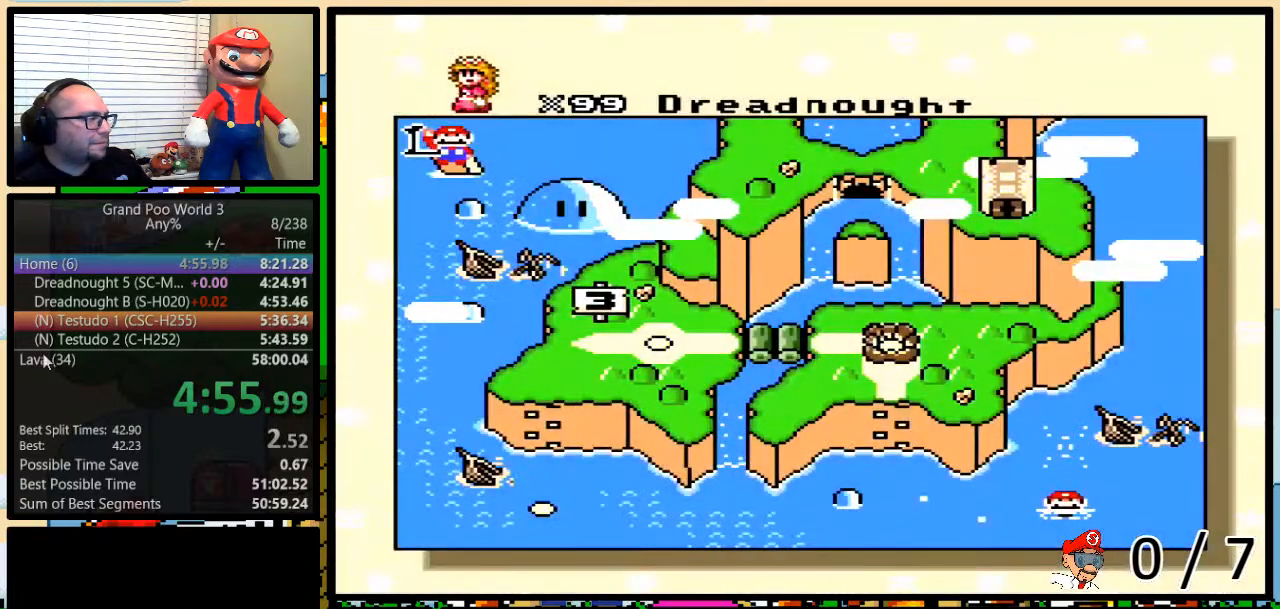
{"buttons": ["DPAD_LEFT"], "events": [[50, "DPAD_LEFT", "down"], [133, "DPAD_LEFT", "up"], [200, "DPAD_LEFT", "down"], [267, "DPAD_LEFT", "up"], [317, "DPAD_LEFT", "down"]]}
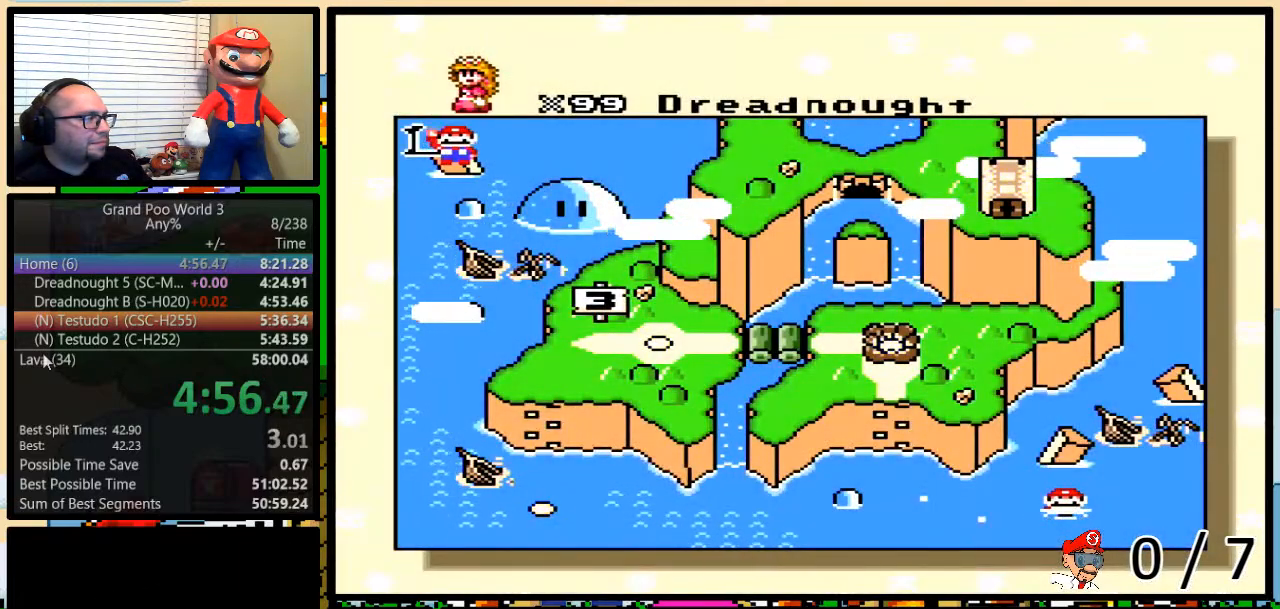
{"buttons": [], "events": [[17, "DPAD_LEFT", "up"], [134, "DPAD_LEFT", "down"], [167, "DPAD_LEFT", "up"], [250, "DPAD_LEFT", "down"], [334, "DPAD_LEFT", "up"], [400, "DPAD_LEFT", "down"], [467, "DPAD_LEFT", "up"]]}
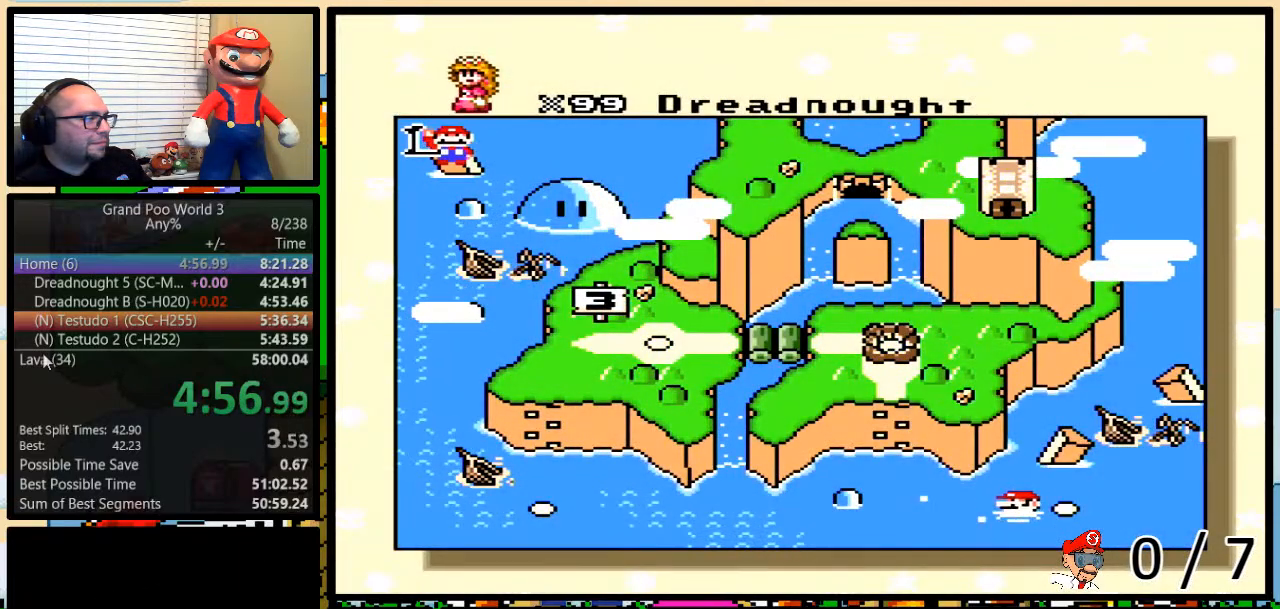
{"buttons": [], "events": [[50, "DPAD_LEFT", "down"], [116, "DPAD_LEFT", "up"]]}
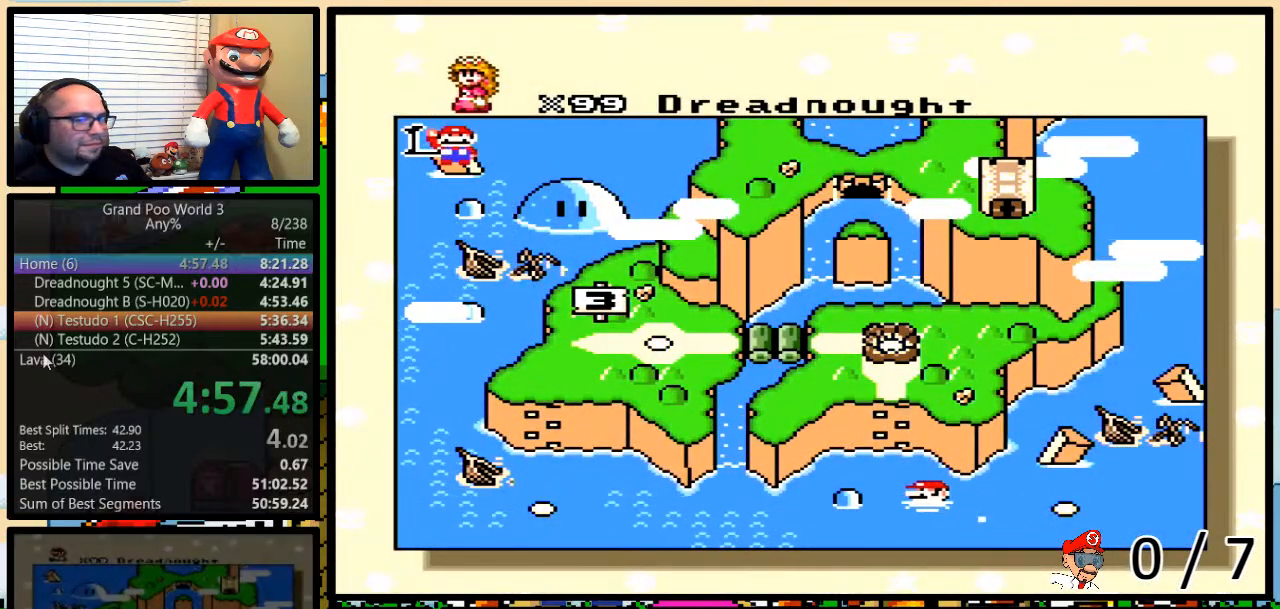
{"buttons": ["B"], "events": [[300, "Y", "down"], [367, "X", "down"], [400, "B", "down"], [400, "X", "up"], [400, "Y", "up"], [417, "B", "up"], [417, "Y", "down"], [484, "B", "down"], [484, "Y", "up"]]}
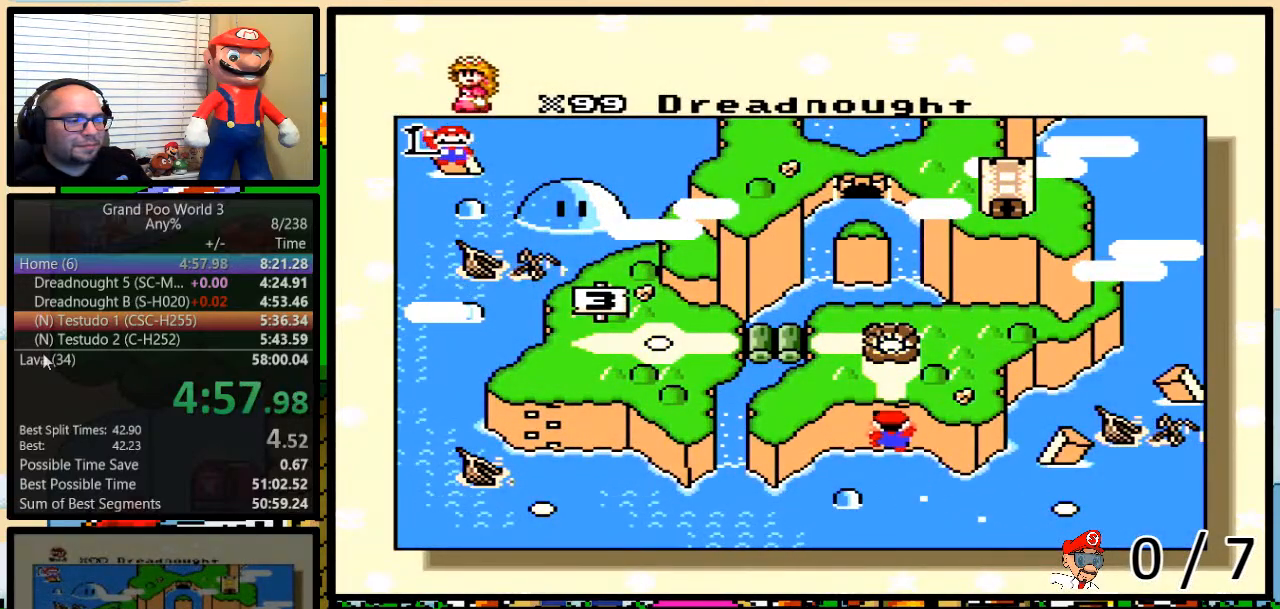
{"buttons": ["A"], "events": [[16, "X", "down"], [50, "B", "up"], [66, "Y", "down"], [116, "B", "down"], [116, "X", "up"], [116, "Y", "up"], [133, "A", "down"], [166, "A", "up"], [166, "B", "up"], [166, "X", "down"], [166, "Y", "down"], [233, "B", "down"], [267, "B", "up"], [267, "X", "up"], [300, "A", "down"], [350, "B", "down"], [383, "A", "up"], [383, "B", "up"], [383, "X", "down"], [400, "Y", "up"], [433, "Y", "down"], [467, "A", "down"], [467, "B", "down"], [467, "X", "up"], [500, "B", "up"], [500, "Y", "up"]]}
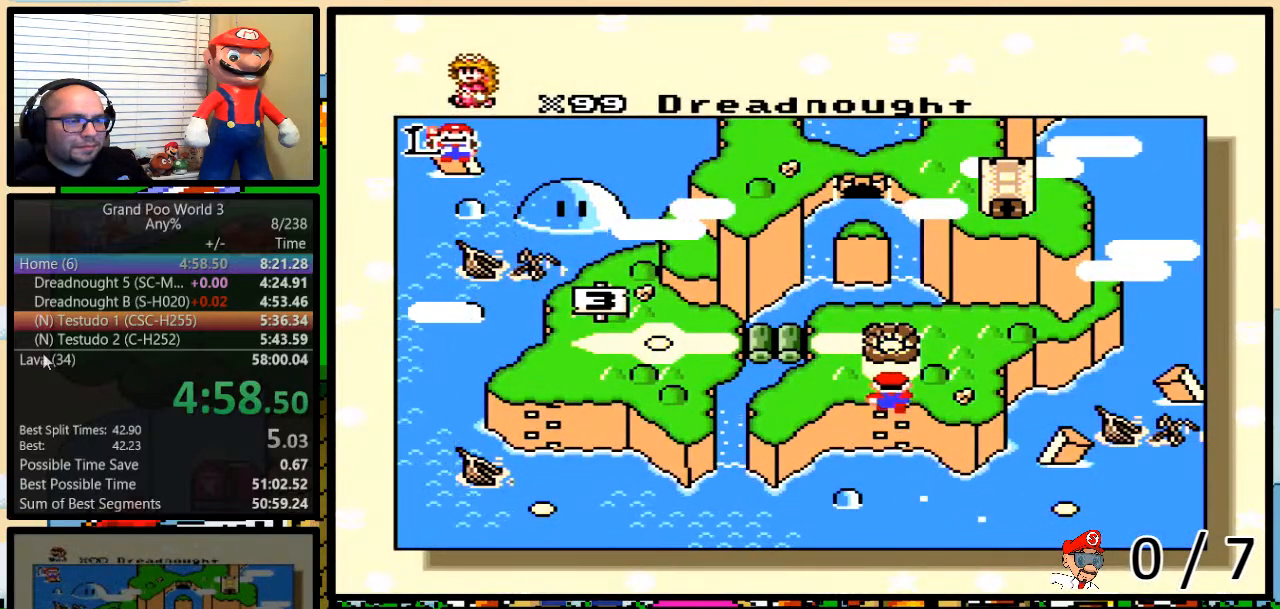
{"buttons": ["B", "X", "Y"], "events": [[67, "A", "up"], [67, "B", "down"], [67, "X", "down"], [100, "Y", "down"], [117, "B", "up"], [117, "Y", "up"], [150, "A", "down"], [150, "X", "up"], [184, "B", "down"], [184, "Y", "down"], [217, "B", "up"], [217, "X", "down"], [250, "A", "up"], [250, "Y", "up"], [284, "B", "down"], [317, "Y", "down"], [334, "A", "down"], [334, "B", "up"], [334, "X", "up"], [334, "Y", "up"], [400, "B", "down"], [400, "Y", "down"], [434, "A", "up"], [434, "B", "up"], [434, "X", "down"], [467, "Y", "up"], [501, "B", "down"], [501, "Y", "down"]]}
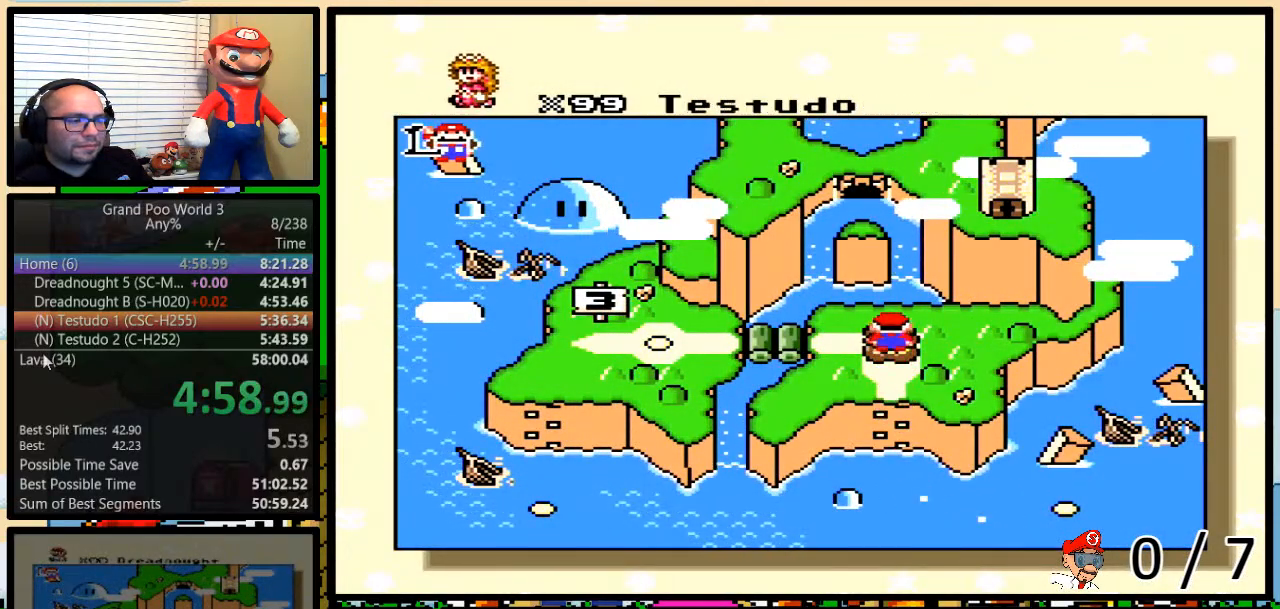
{"buttons": ["X"], "events": [[33, "A", "down"], [33, "X", "up"], [66, "B", "up"], [66, "Y", "up"], [83, "X", "down"], [116, "A", "up"], [116, "B", "down"], [116, "Y", "down"], [150, "B", "up"], [150, "Y", "up"], [200, "X", "up"], [233, "A", "down"], [233, "B", "down"], [233, "Y", "down"], [250, "B", "up"], [283, "A", "up"], [283, "X", "down"], [283, "Y", "up"], [317, "B", "down"], [317, "Y", "down"], [350, "B", "up"], [383, "A", "down"], [383, "X", "up"], [383, "Y", "up"], [417, "B", "down"], [450, "X", "down"], [450, "Y", "down"], [467, "A", "up"], [467, "B", "up"], [467, "Y", "up"]]}
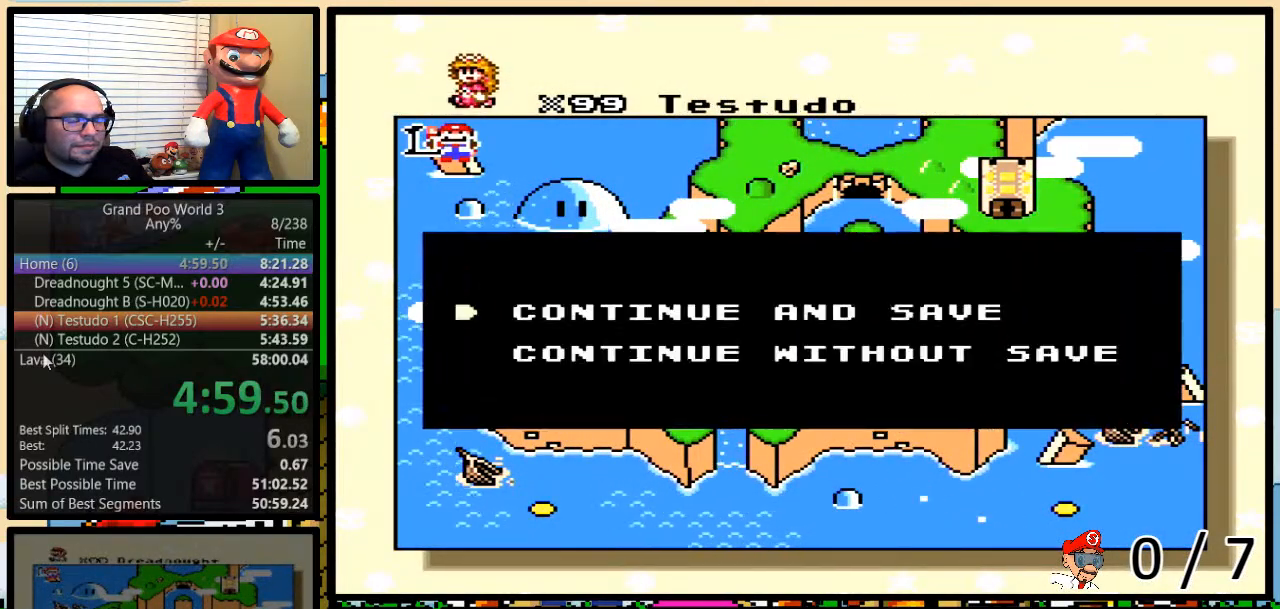
{"buttons": ["A"], "events": [[33, "B", "down"], [33, "Y", "down"], [83, "A", "down"], [83, "B", "up"], [83, "X", "up"], [83, "Y", "up"], [117, "B", "down"], [117, "X", "down"], [117, "Y", "down"], [150, "A", "up"], [150, "Y", "up"], [184, "B", "up"], [234, "B", "down"], [234, "X", "up"], [234, "Y", "down"], [284, "A", "down"], [284, "B", "up"], [284, "Y", "up"], [317, "A", "up"], [317, "B", "down"], [317, "X", "down"], [367, "B", "up"], [434, "B", "down"], [434, "X", "up"], [451, "A", "down"], [451, "Y", "down"], [484, "B", "up"], [484, "Y", "up"]]}
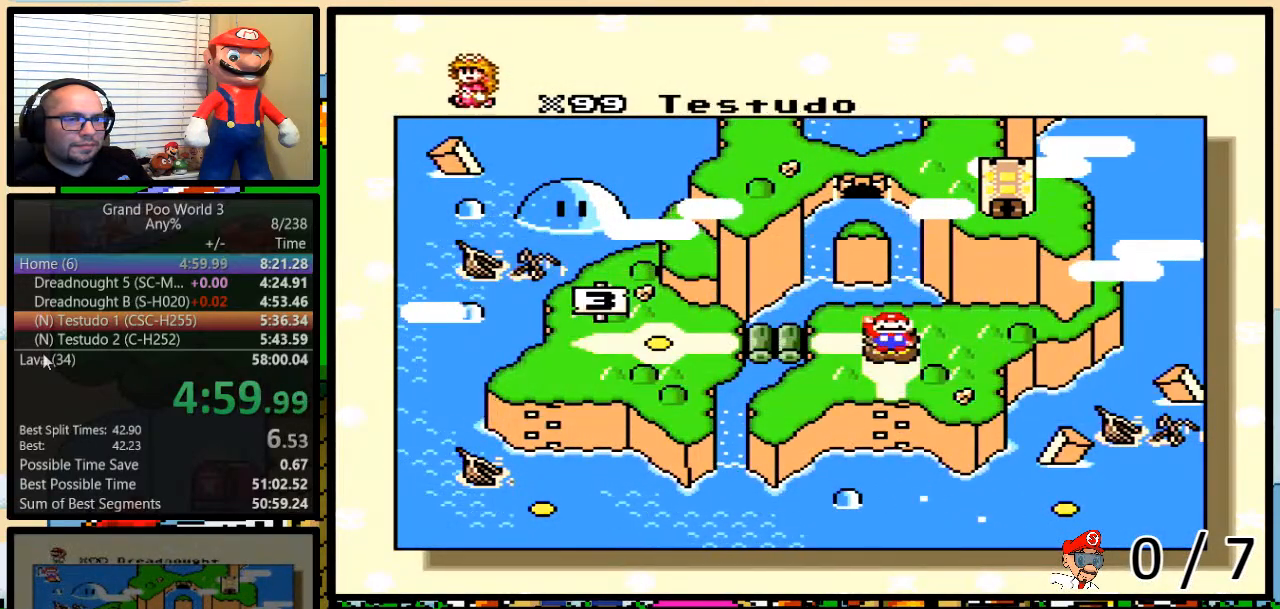
{"buttons": [], "events": [[16, "B", "down"], [16, "X", "down"], [16, "Y", "down"], [50, "A", "up"], [50, "B", "up"], [83, "X", "up"], [83, "Y", "up"], [100, "A", "down"], [150, "B", "down"], [150, "Y", "down"], [183, "B", "up"], [183, "X", "down"], [183, "Y", "up"], [200, "A", "up"], [200, "B", "down"], [200, "Y", "down"], [233, "B", "up"], [233, "Y", "up"], [267, "X", "up"]]}
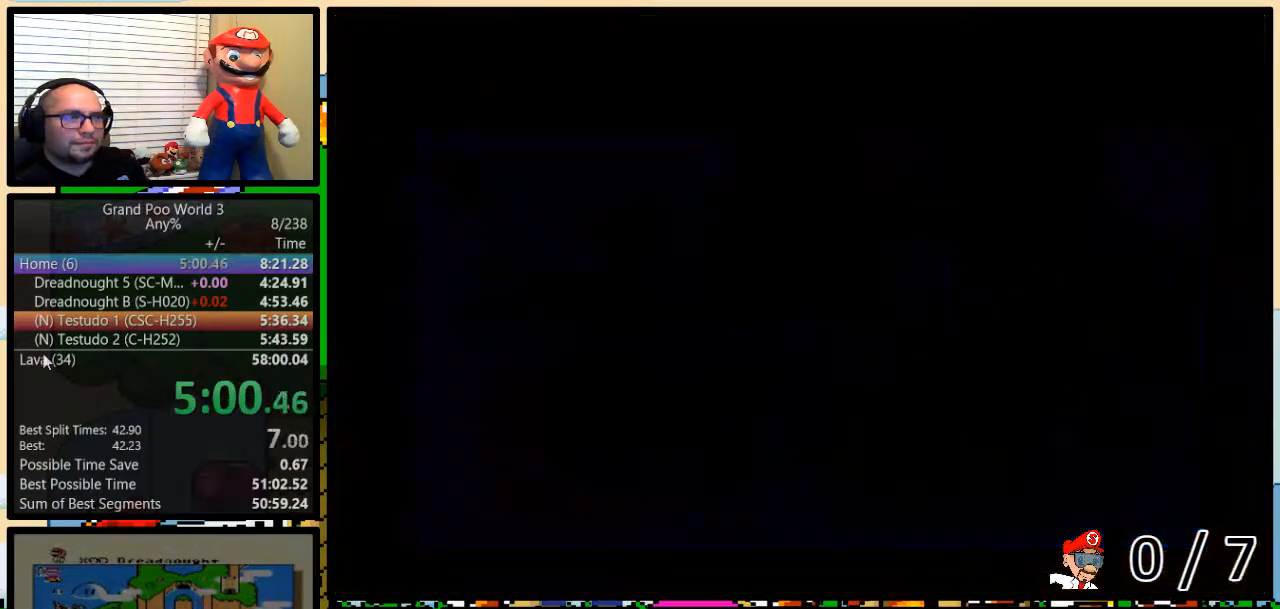
{"buttons": [], "events": []}
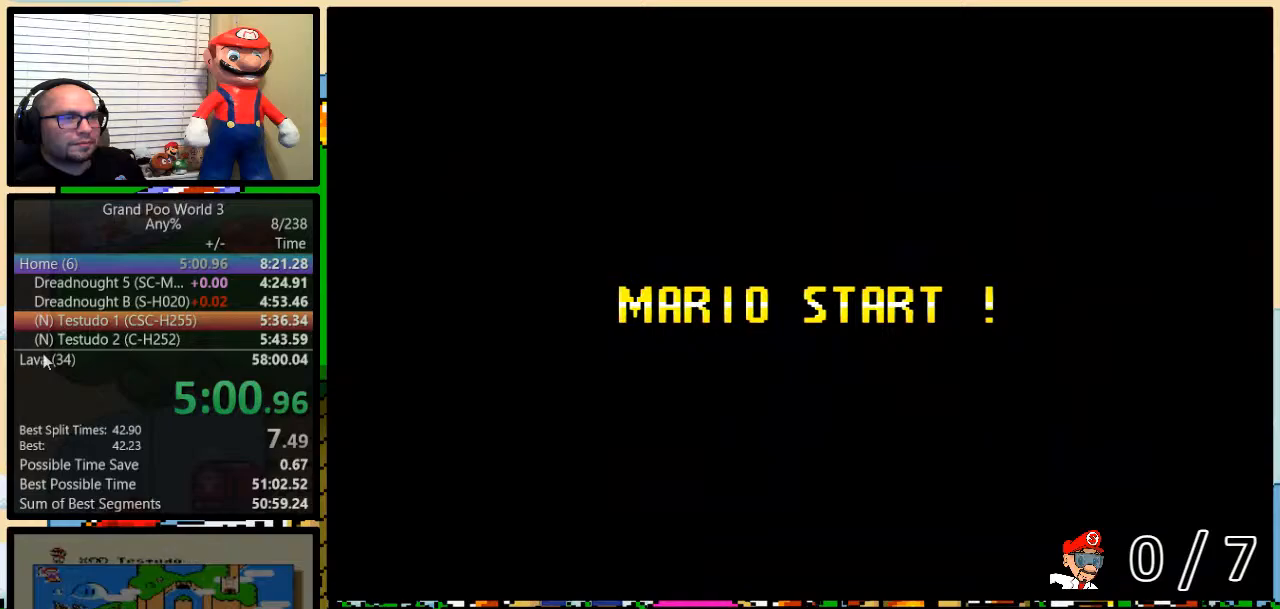
{"buttons": ["Y"], "events": [[300, "Y", "down"]]}
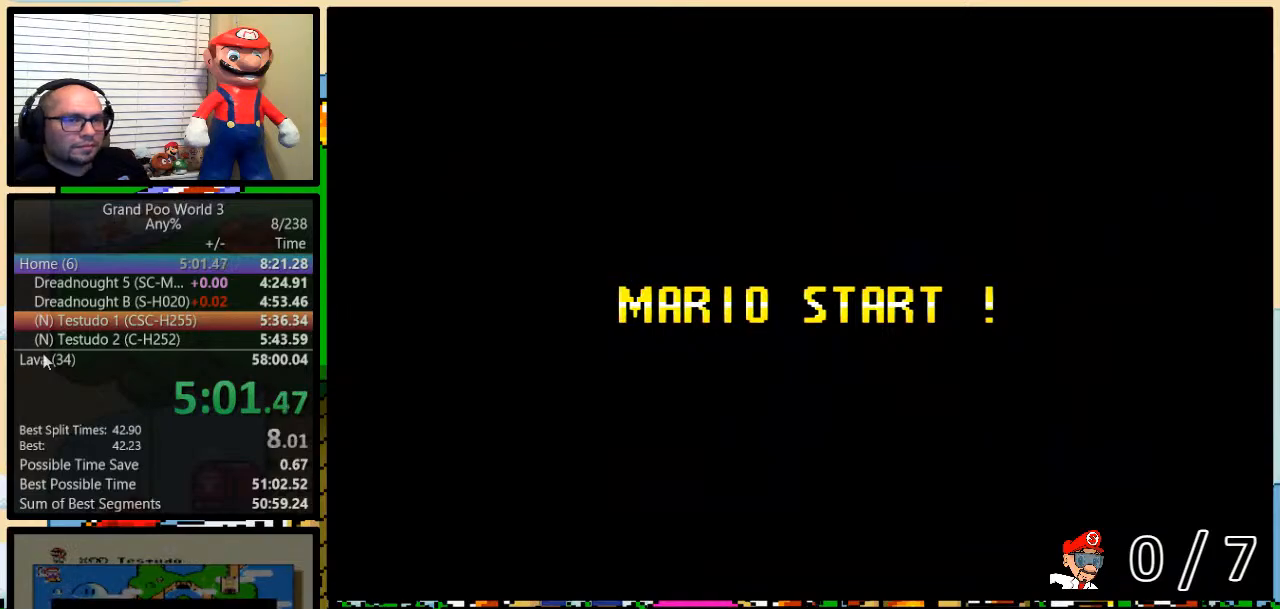
{"buttons": ["Y"], "events": []}
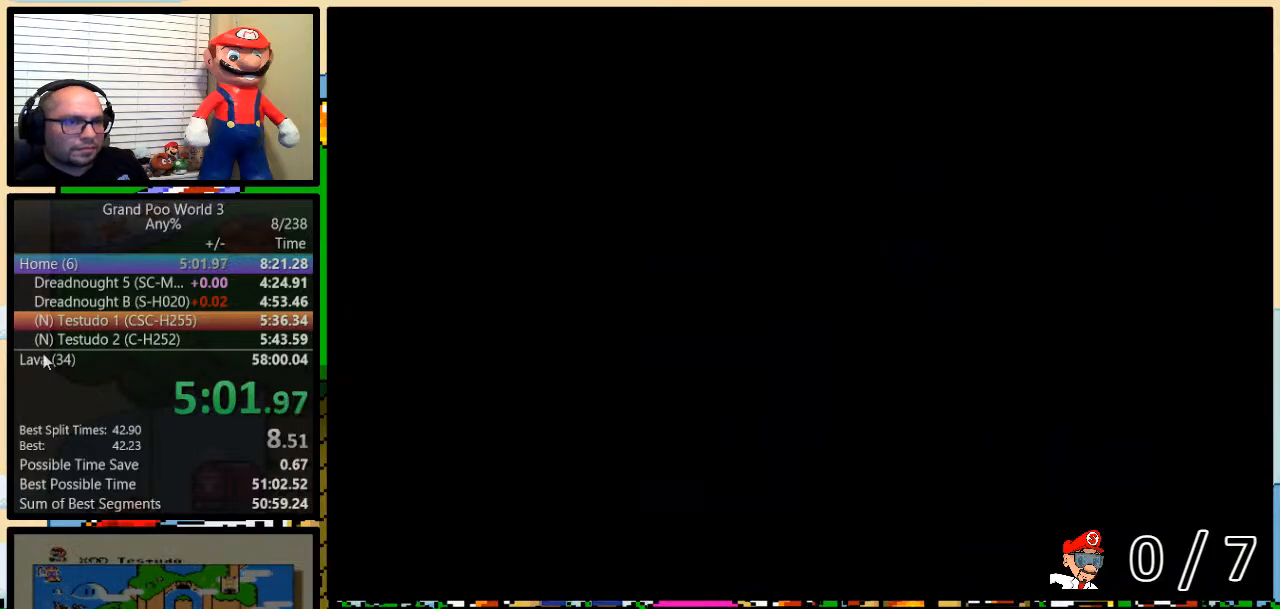
{"buttons": ["Y", "DPAD_RIGHT"], "events": [[167, "DPAD_RIGHT", "down"]]}
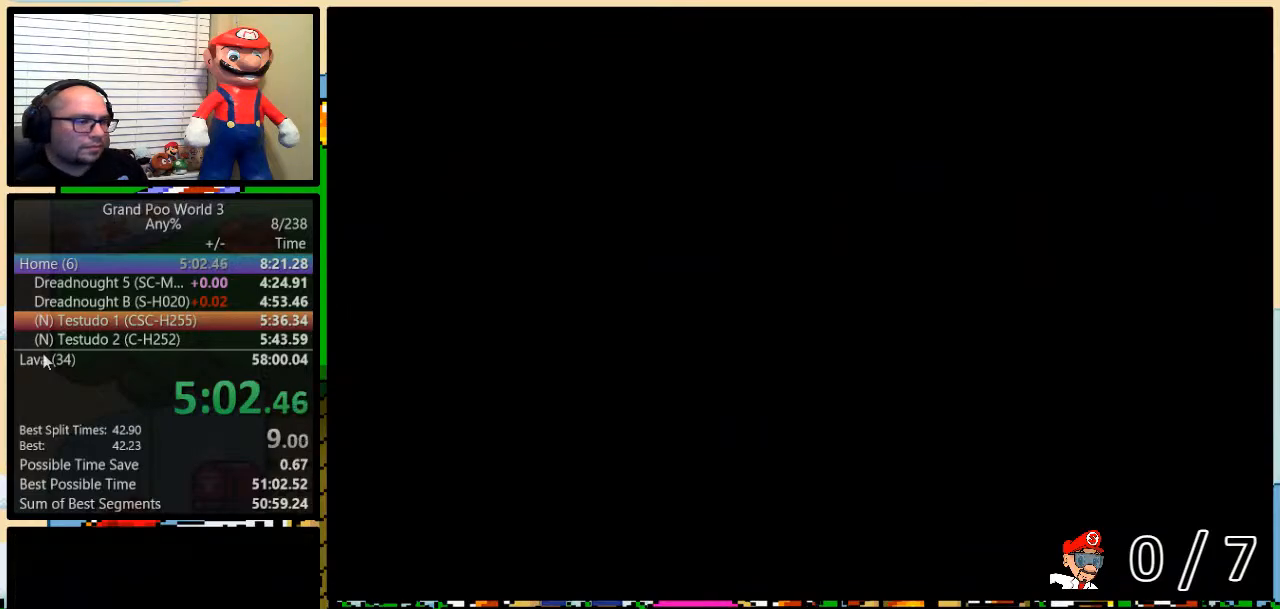
{"buttons": ["Y", "DPAD_RIGHT"], "events": [[317, "DPAD_UP", "down"], [468, "DPAD_UP", "up"]]}
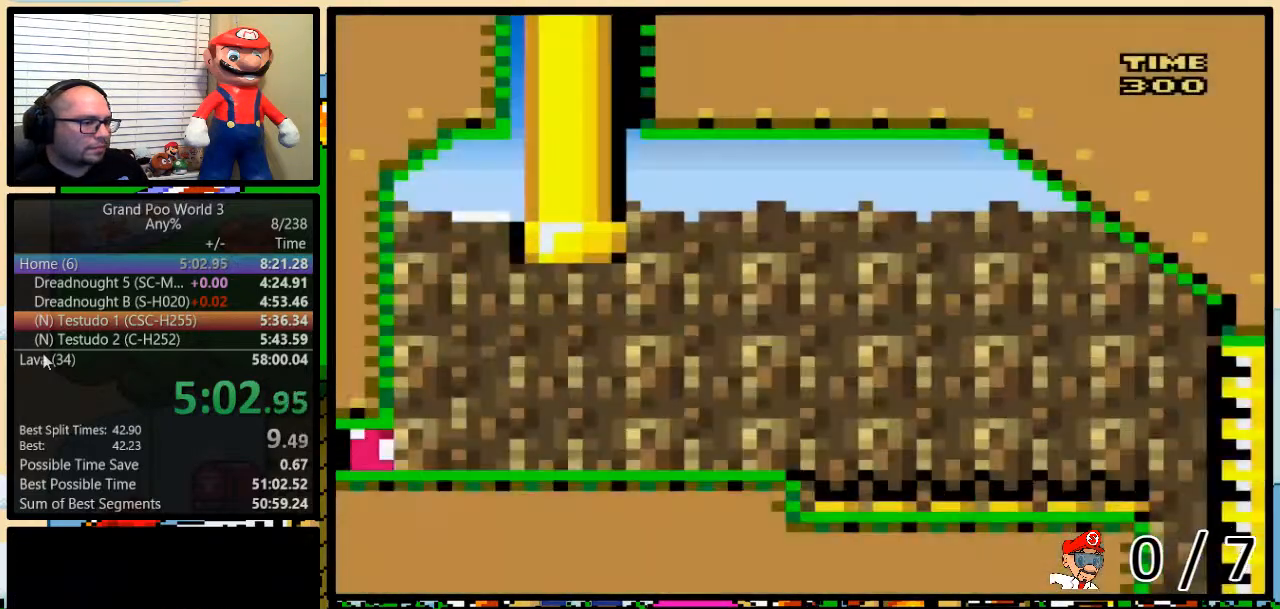
{"buttons": ["Y", "DPAD_RIGHT"], "events": []}
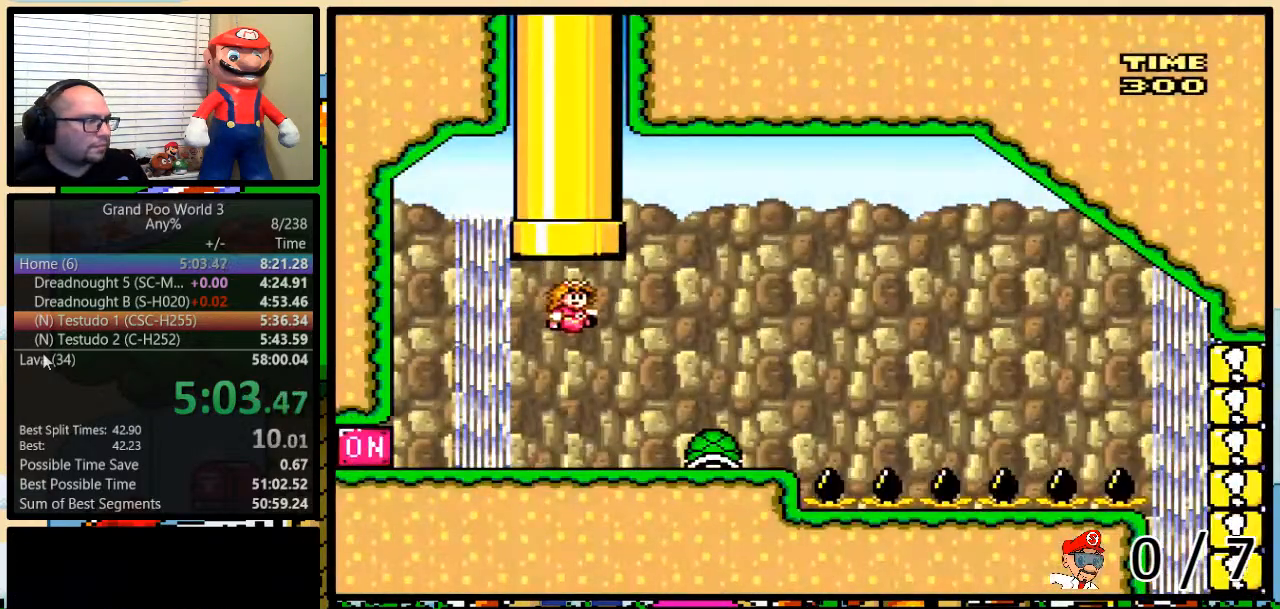
{"buttons": ["Y", "DPAD_LEFT"], "events": [[234, "DPAD_UP", "down"], [267, "DPAD_LEFT", "down"], [267, "DPAD_RIGHT", "up"], [267, "DPAD_UP", "up"]]}
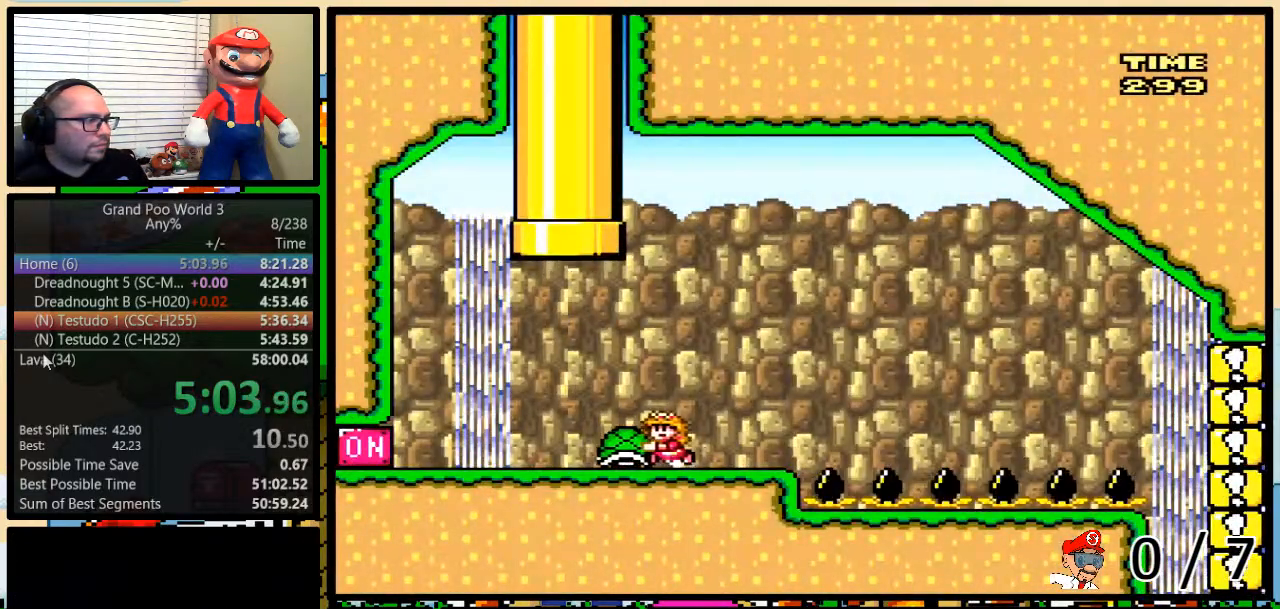
{"buttons": ["Y"], "events": [[183, "A", "down"], [183, "DPAD_LEFT", "up"], [250, "A", "up"], [250, "Y", "up"], [400, "Y", "down"]]}
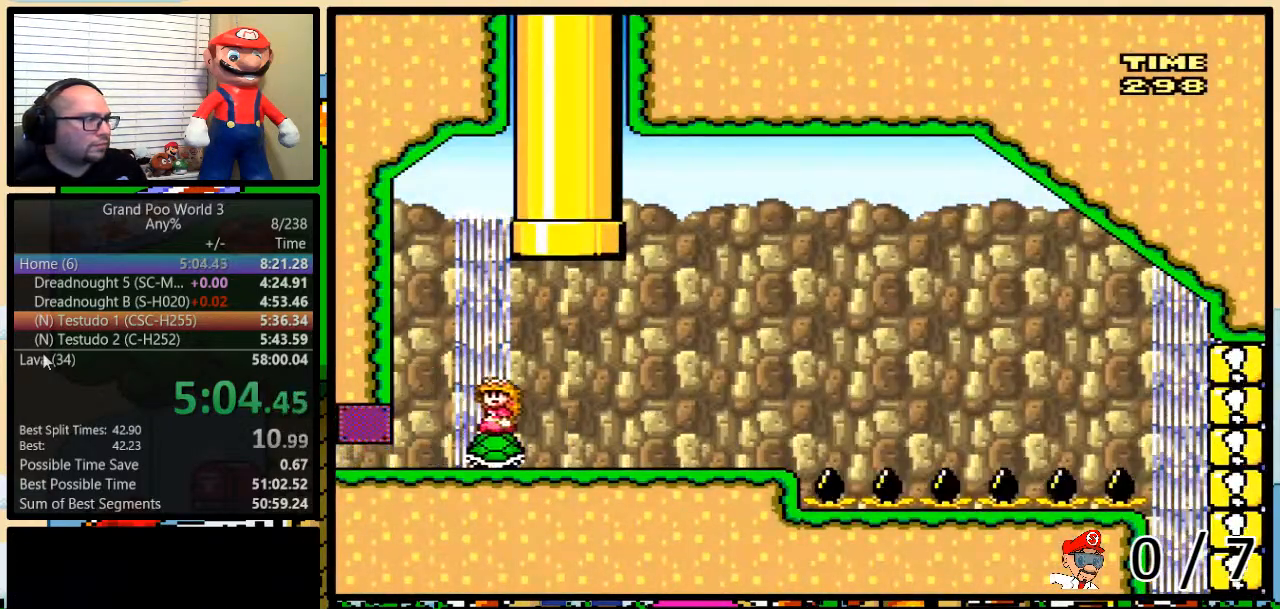
{"buttons": ["Y", "DPAD_RIGHT"], "events": [[17, "DPAD_RIGHT", "down"]]}
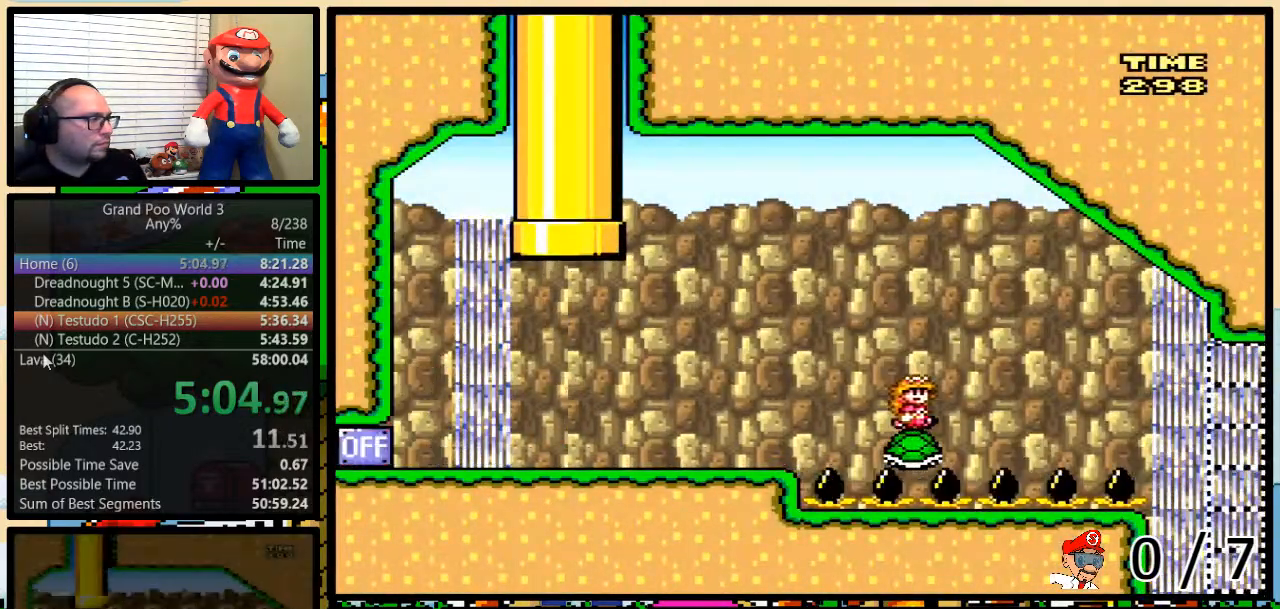
{"buttons": ["Y", "DPAD_UP", "DPAD_RIGHT"], "events": [[250, "DPAD_UP", "down"]]}
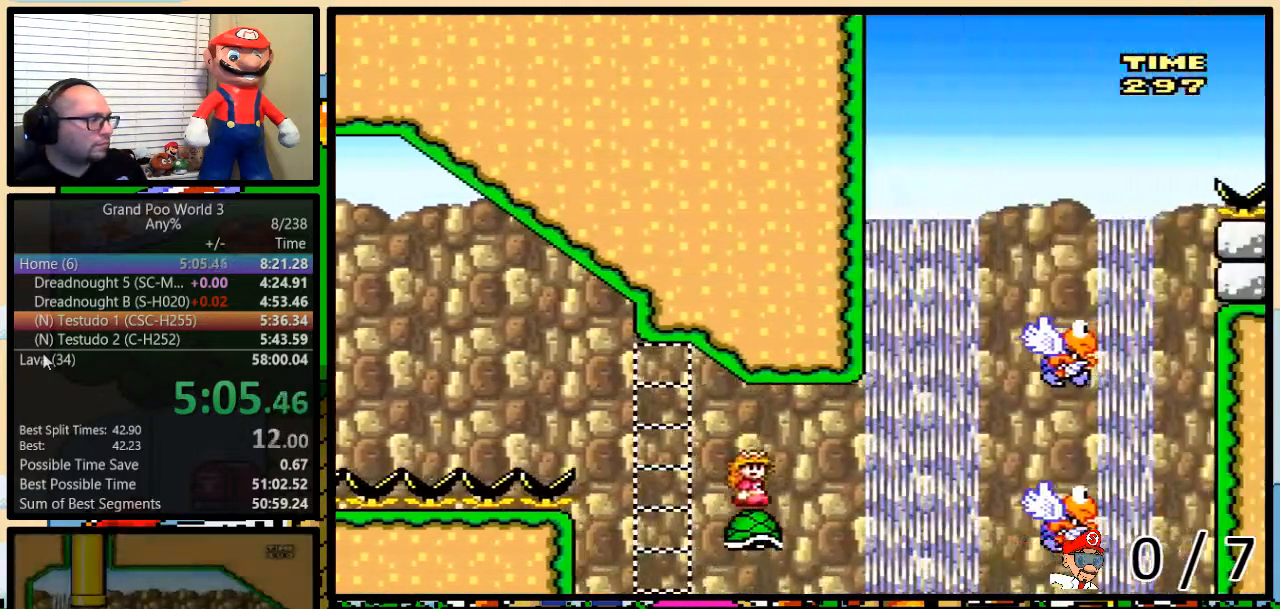
{"buttons": ["B", "Y", "DPAD_RIGHT"], "events": [[184, "B", "down"], [234, "B", "up"], [317, "B", "down"], [484, "DPAD_UP", "up"]]}
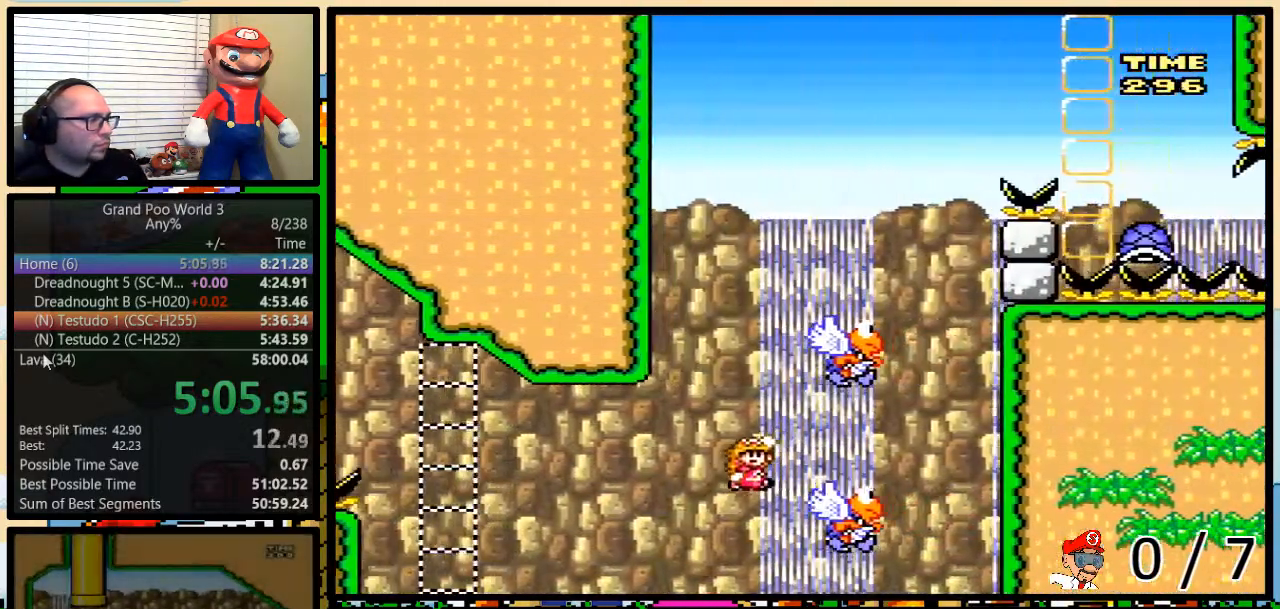
{"buttons": ["B", "Y", "DPAD_UP", "DPAD_RIGHT"]}
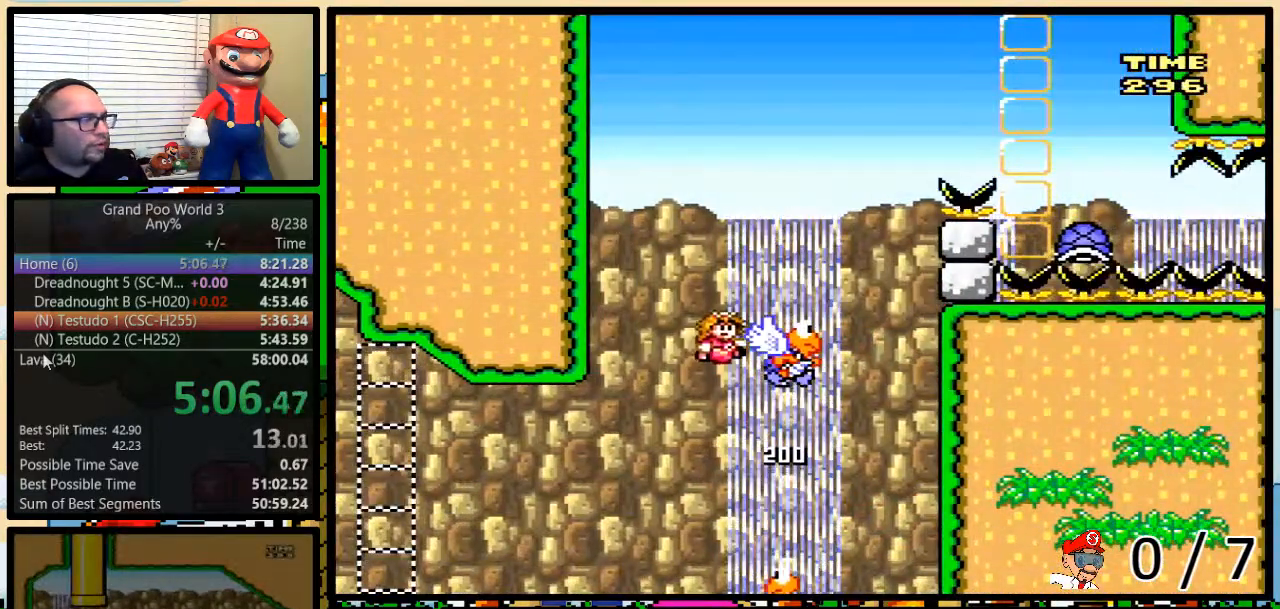
{"buttons": ["B", "Y", "DPAD_UP", "DPAD_RIGHT"], "events": []}
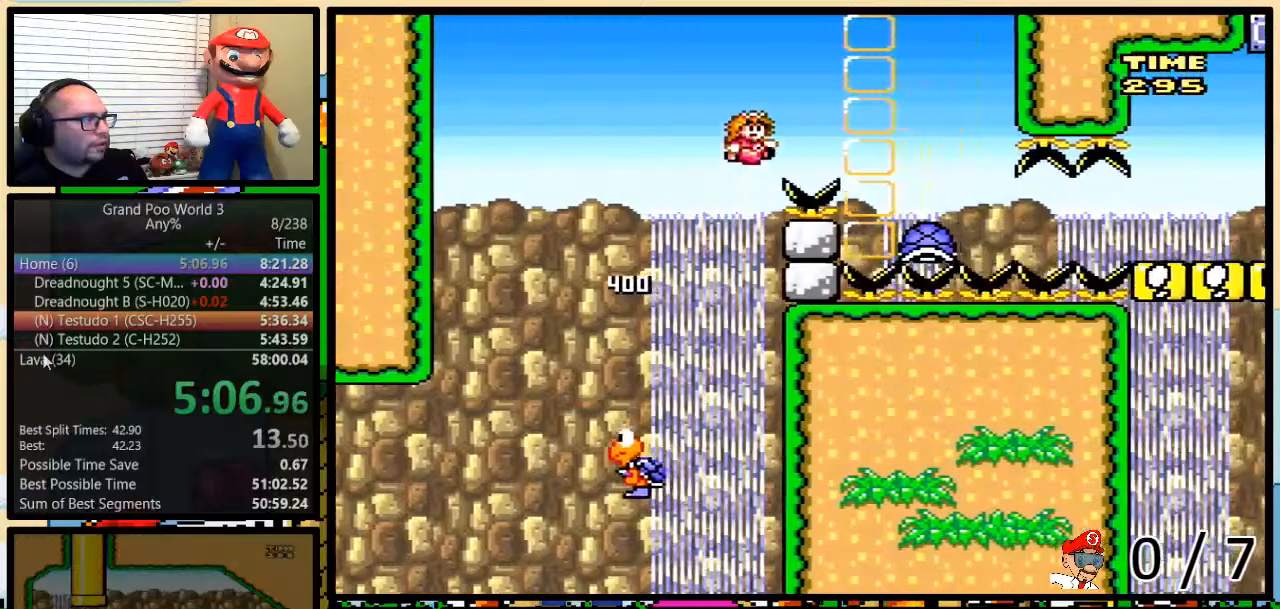
{"buttons": ["Y", "DPAD_UP", "DPAD_RIGHT"], "events": [[133, "B", "up"], [133, "Y", "up"], [484, "Y", "down"]]}
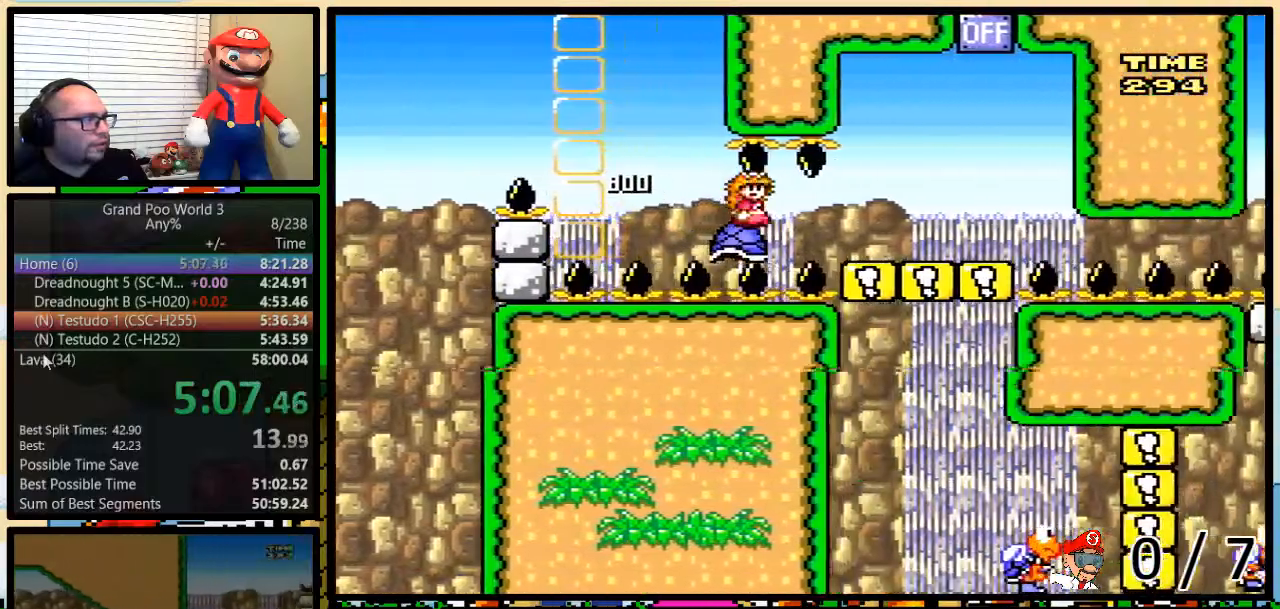
{"buttons": ["Y", "DPAD_UP", "DPAD_RIGHT"], "events": []}
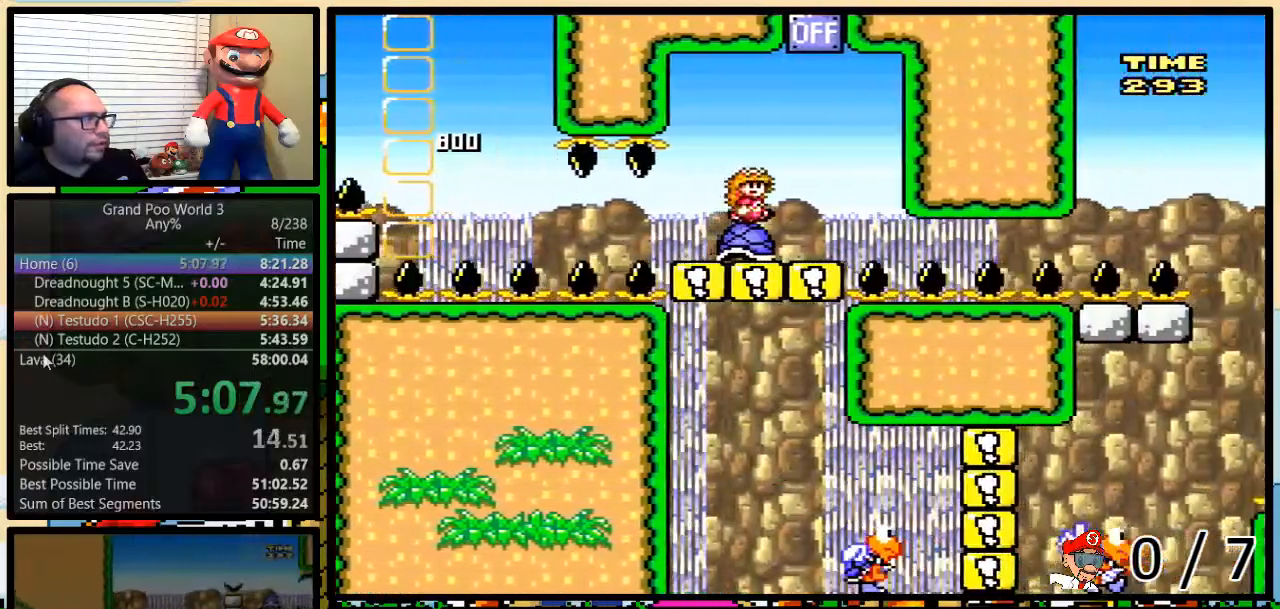
{"buttons": ["Y", "DPAD_UP", "DPAD_LEFT"], "events": [[100, "B", "down"], [284, "DPAD_RIGHT", "up"], [334, "B", "up"], [334, "DPAD_LEFT", "down"], [334, "DPAD_RIGHT", "down"], [450, "DPAD_RIGHT", "up"]]}
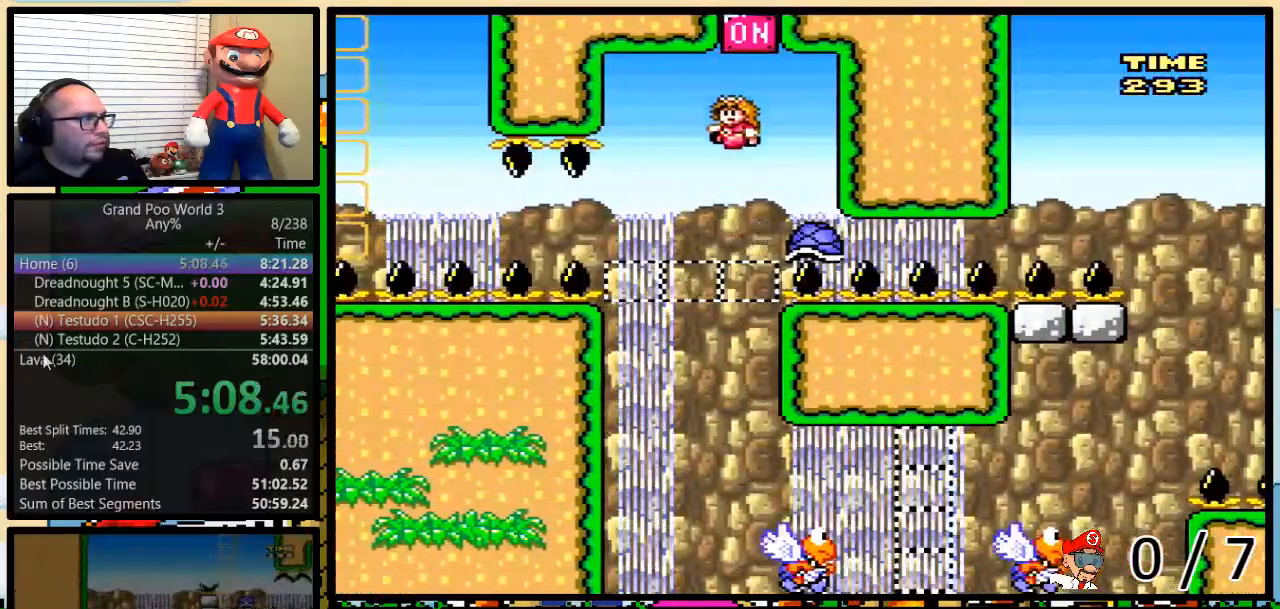
{"buttons": ["Y", "DPAD_UP", "DPAD_RIGHT"], "events": [[17, "DPAD_UP", "up"], [67, "DPAD_UP", "down"], [134, "DPAD_RIGHT", "down"], [134, "DPAD_UP", "up"], [267, "DPAD_UP", "down"], [334, "DPAD_LEFT", "up"]]}
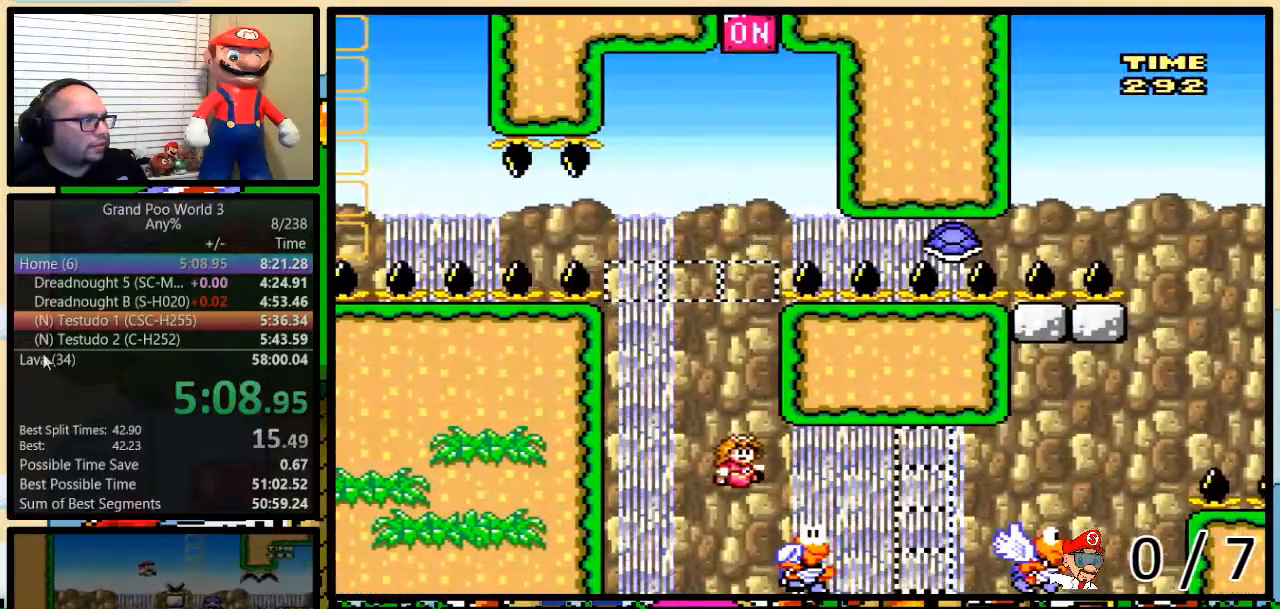
{"buttons": ["B", "Y", "DPAD_UP", "DPAD_RIGHT"], "events": [[167, "B", "down"]]}